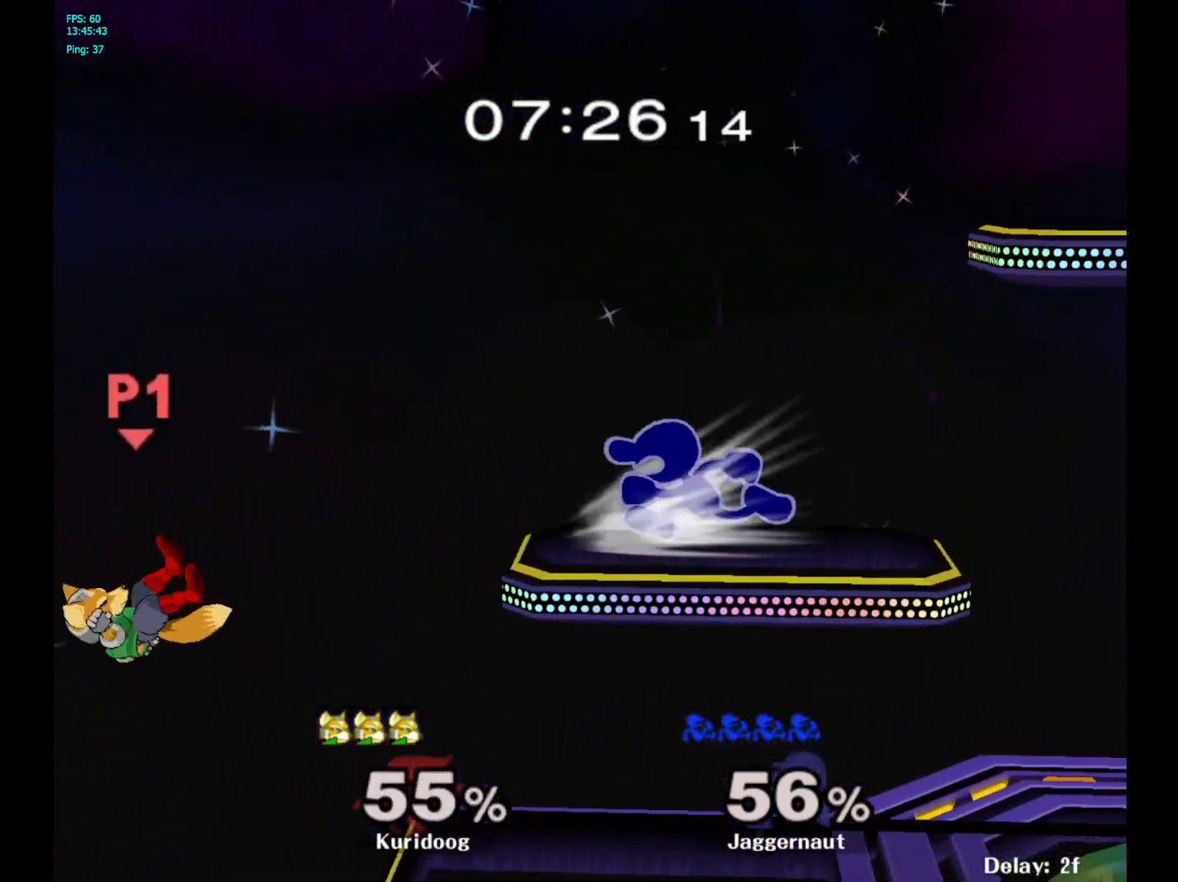
Gameplay with a controller (Nintendo layout); each line is a JSON object with the inputs held at the frame after it (dt_ms = milliseconds from this image to that frame). "events" lists button and stick changes between this image and that frame as [ms after this image, input, new state], when the widget could be followed in between. Not read: L3 R3.
{"dt_ms": 500, "buttons": [], "left_stick": "center", "right_stick": "center", "events": [[83, "Y", "down"], [117, "Y", "up"], [350, "left_stick", "center"]]}
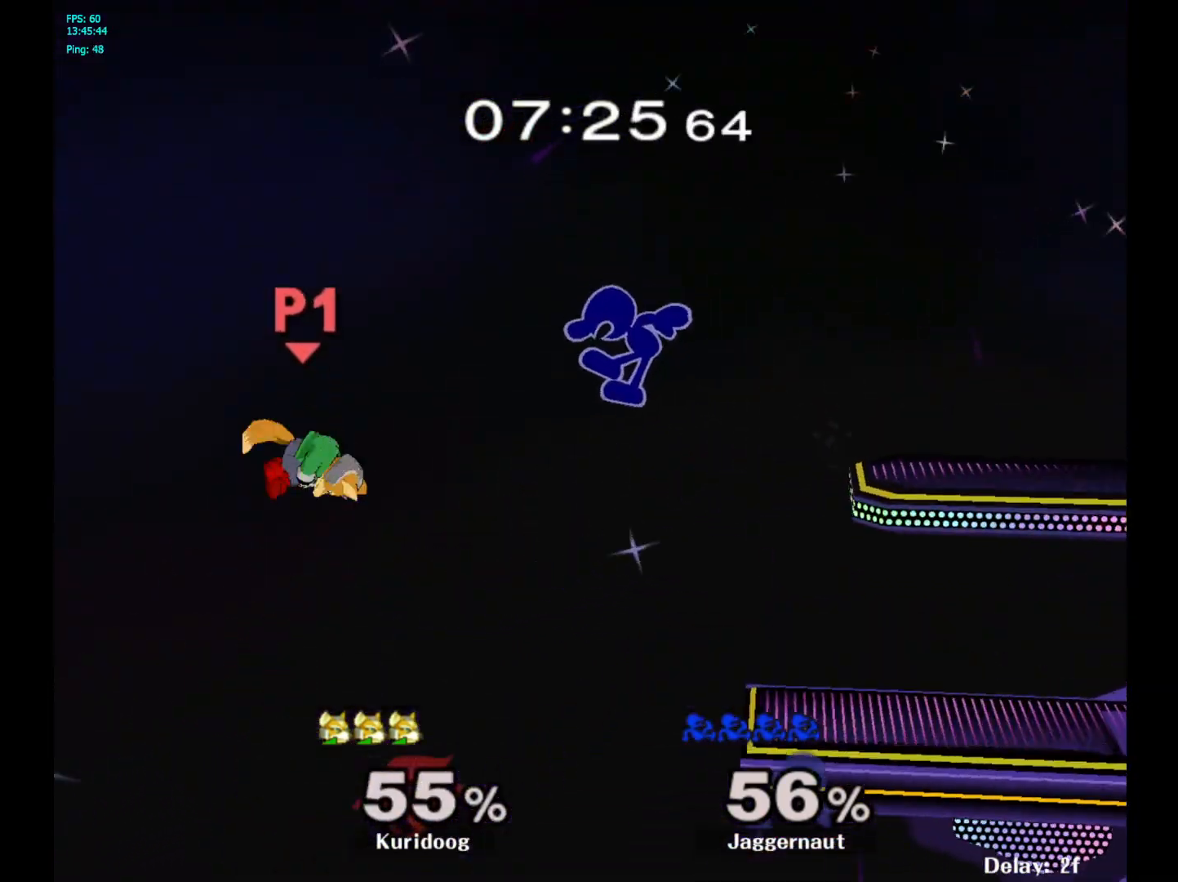
{"dt_ms": 500, "buttons": [], "left_stick": "right", "right_stick": "center", "events": [[67, "A", "down"], [150, "A", "up"], [350, "left_stick", "right"]]}
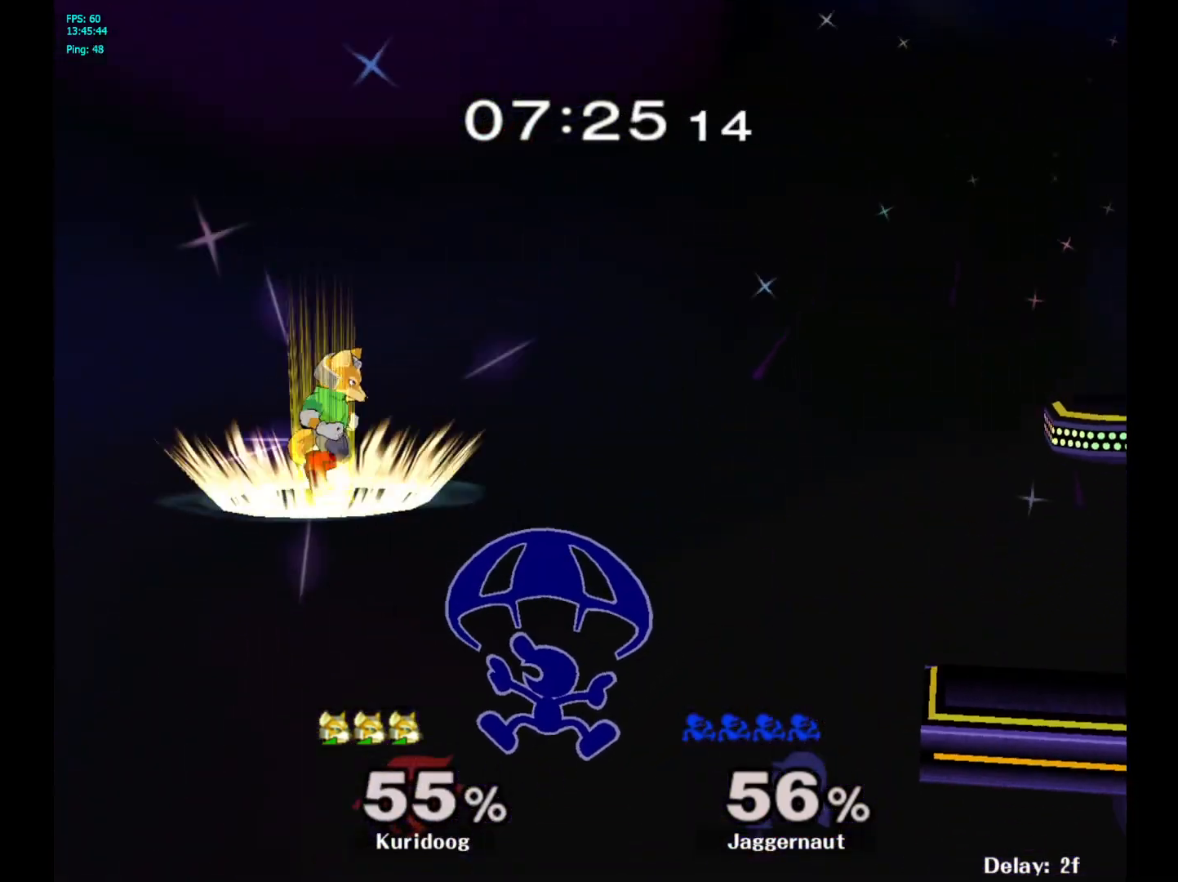
{"dt_ms": 500, "buttons": [], "left_stick": "right", "right_stick": "center", "events": []}
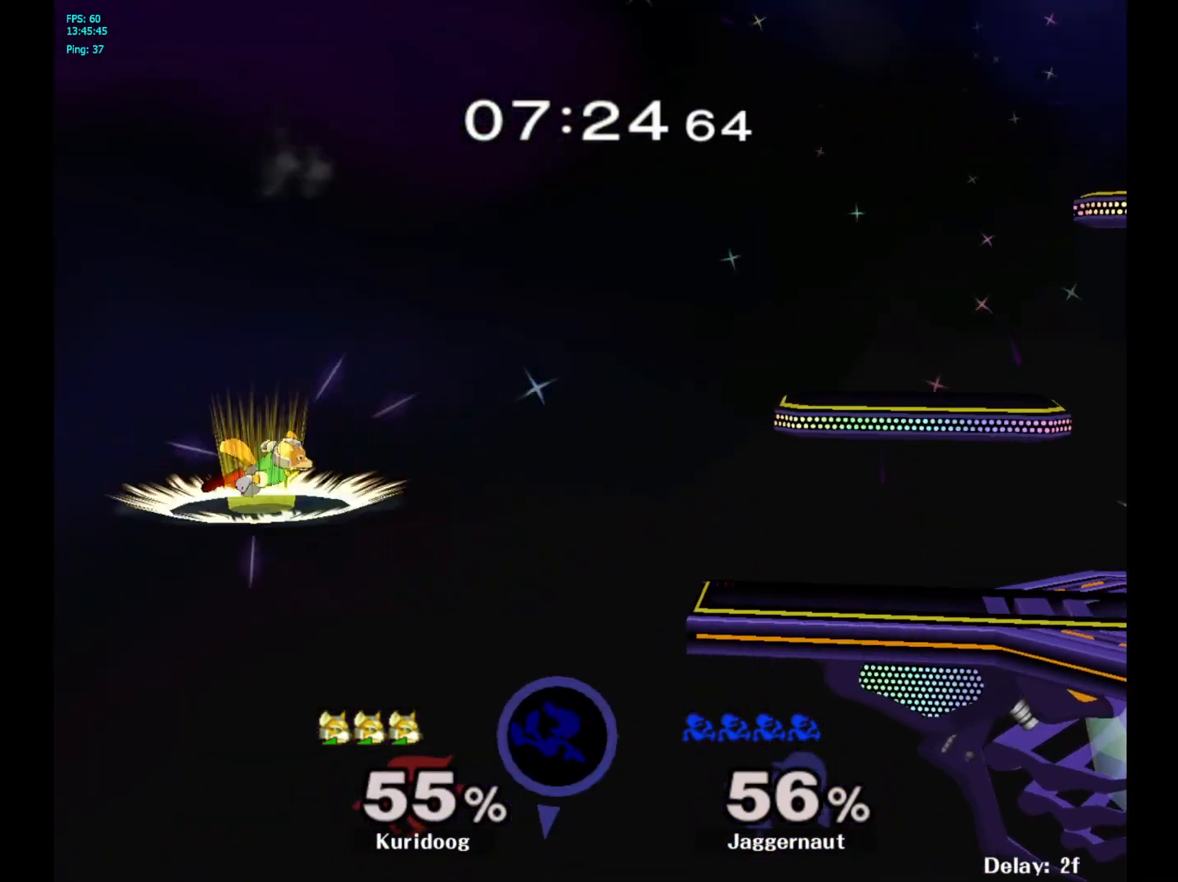
{"dt_ms": 500, "buttons": [], "left_stick": "right", "right_stick": "center", "events": [[17, "Y", "down"], [17, "left_stick", "up-right"], [100, "Y", "up"], [183, "B", "down"], [300, "B", "up"], [450, "left_stick", "right"]]}
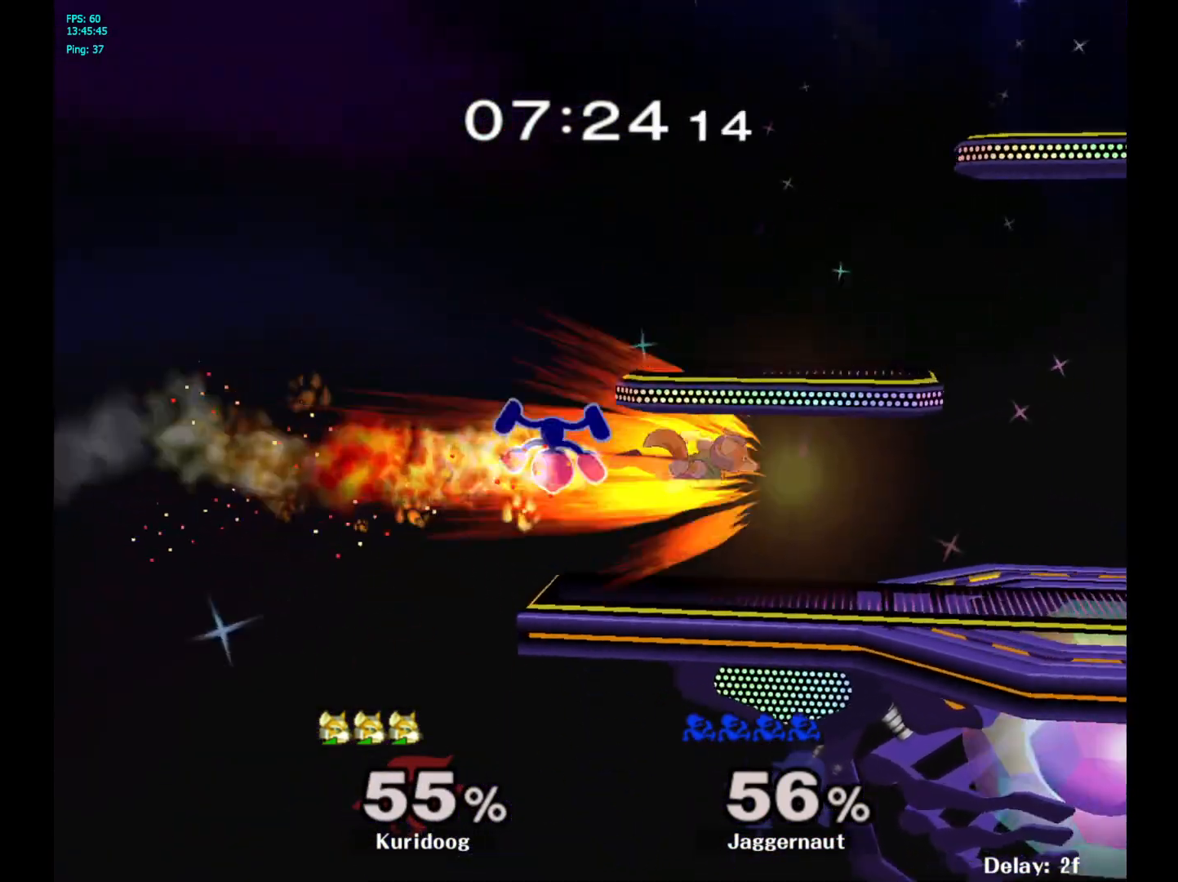
{"dt_ms": 500, "buttons": [], "left_stick": "left", "right_stick": "center", "events": [[300, "left_stick", "left"]]}
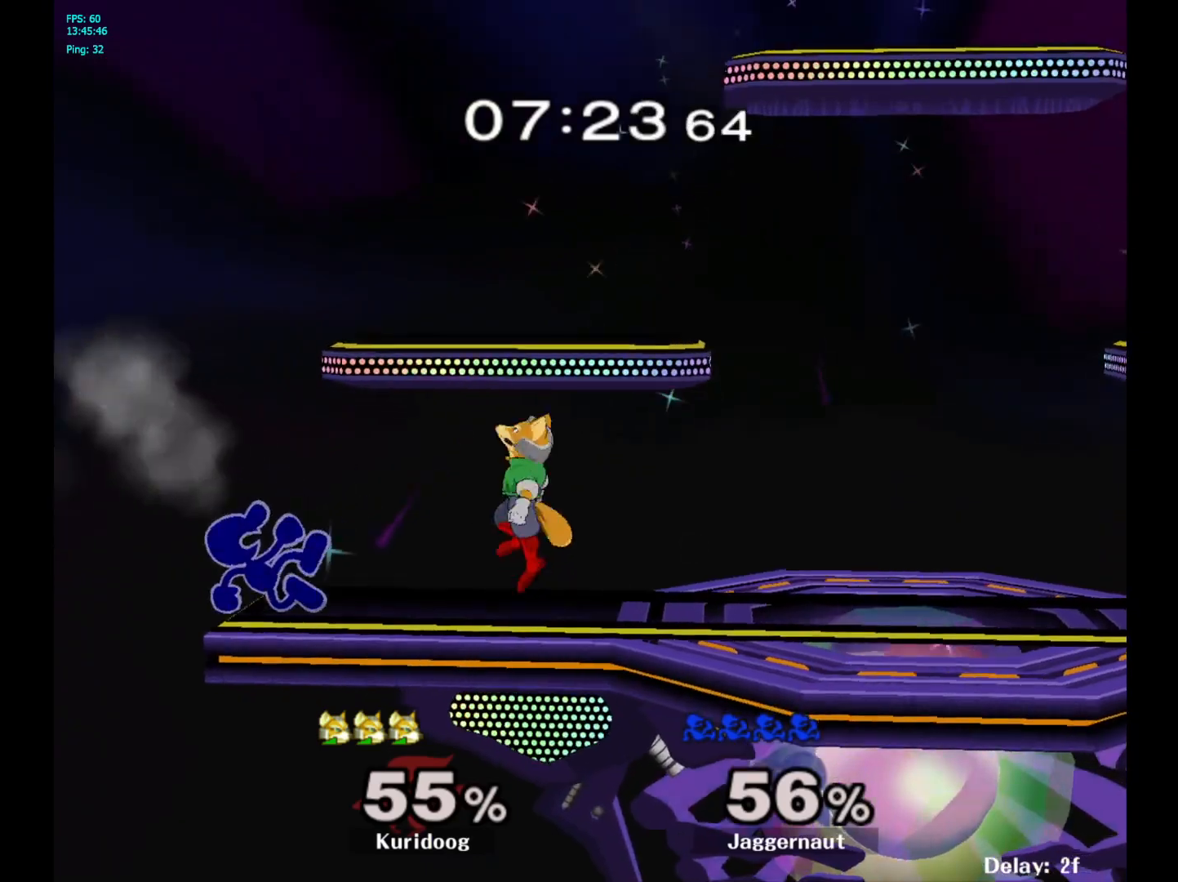
{"dt_ms": 500, "buttons": [], "left_stick": "left", "right_stick": "center", "events": [[150, "left_stick", "center"], [467, "left_stick", "left"]]}
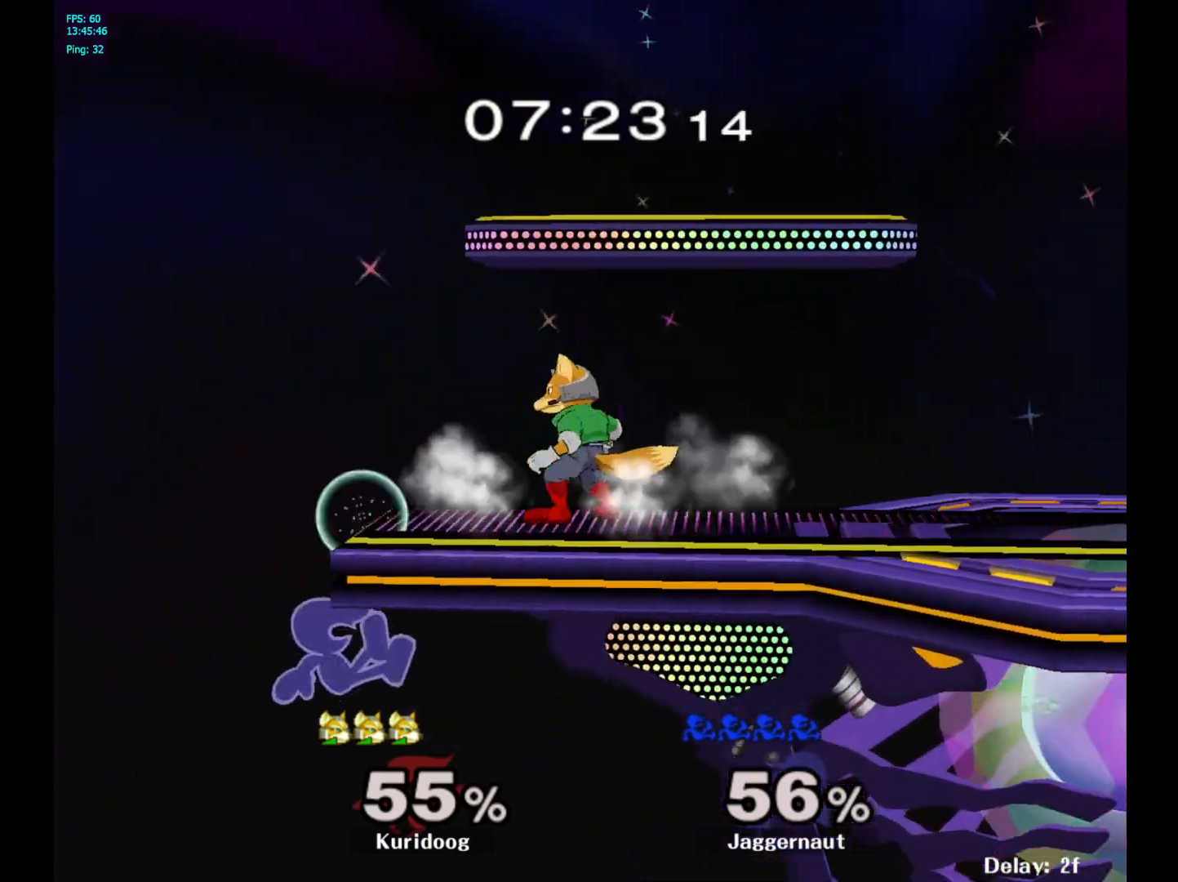
{"dt_ms": 500, "buttons": [], "left_stick": "right", "right_stick": "center", "events": [[50, "left_stick", "right"], [67, "Y", "down"], [150, "A", "down"], [200, "Y", "up"], [300, "A", "up"]]}
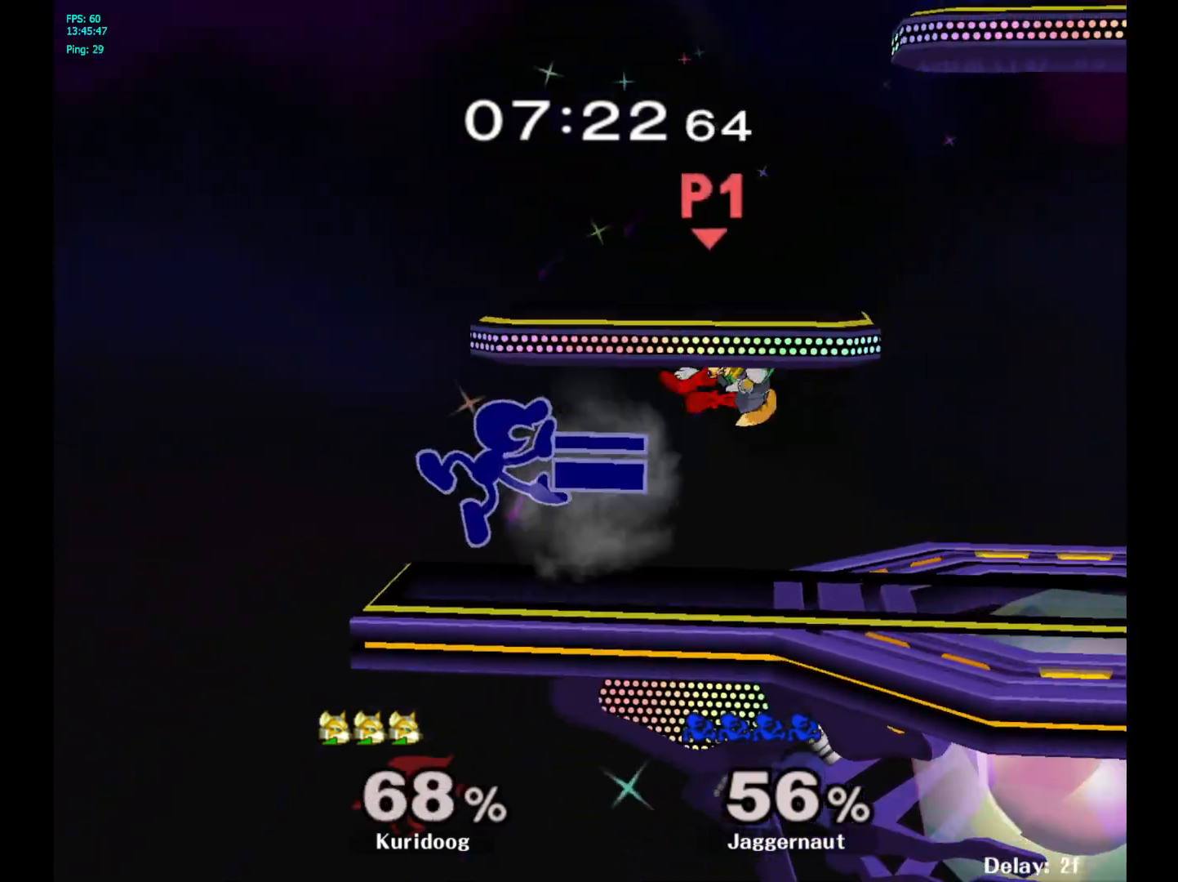
{"dt_ms": 500, "buttons": [], "left_stick": "right", "right_stick": "center", "events": [[100, "R1", "down"], [200, "left_stick", "center"], [233, "R1", "up"], [333, "left_stick", "right"]]}
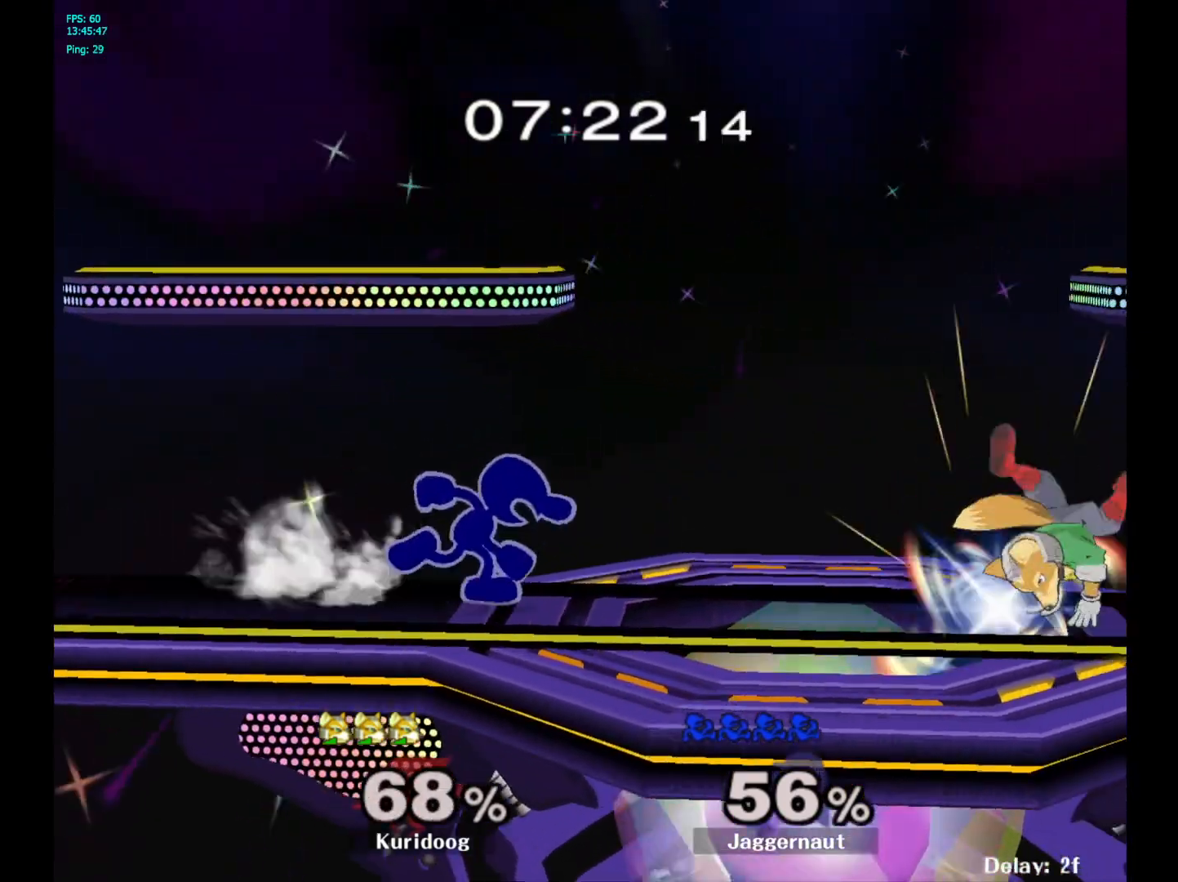
{"dt_ms": 500, "buttons": ["A"], "left_stick": "down", "right_stick": "center", "events": [[350, "left_stick", "down"], [383, "A", "down"]]}
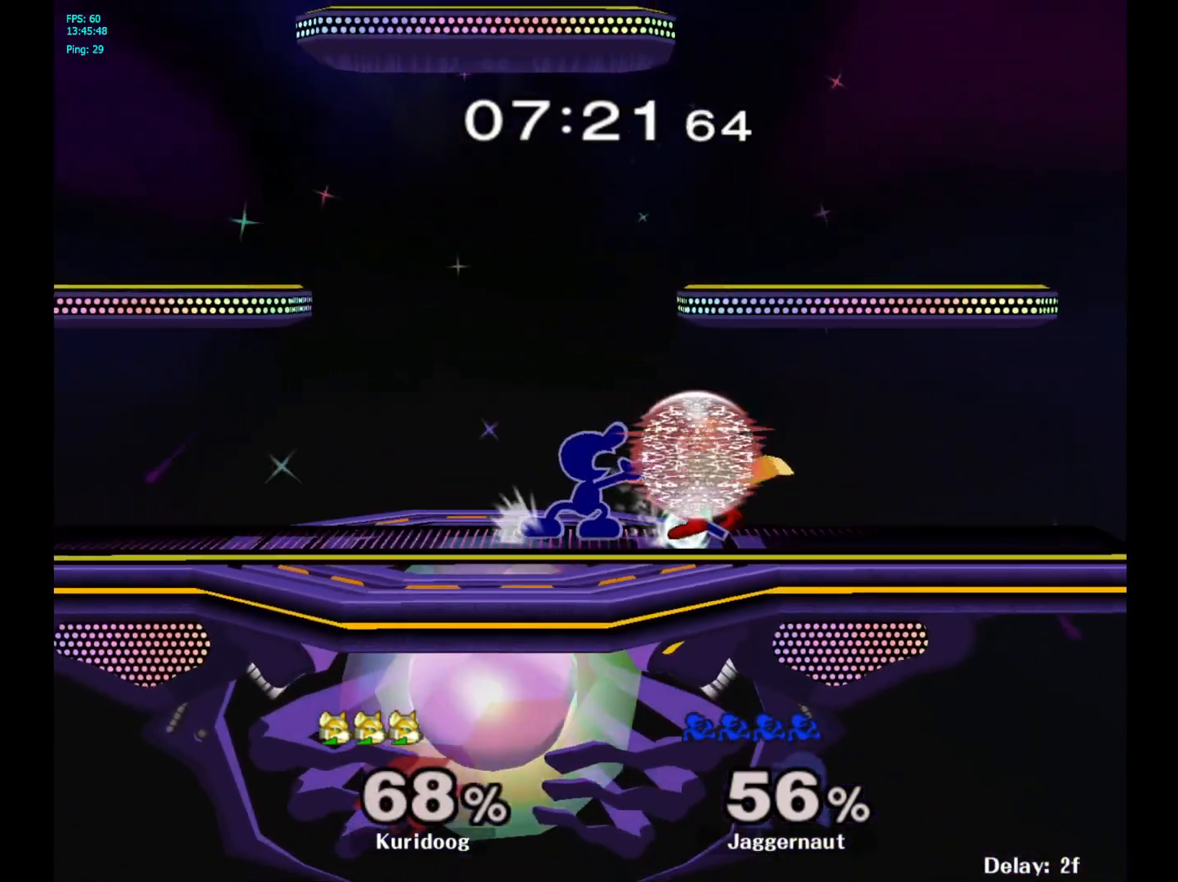
{"dt_ms": 500, "buttons": ["A"], "left_stick": "center", "right_stick": "center", "events": [[33, "A", "up"], [133, "left_stick", "center"], [400, "A", "down"]]}
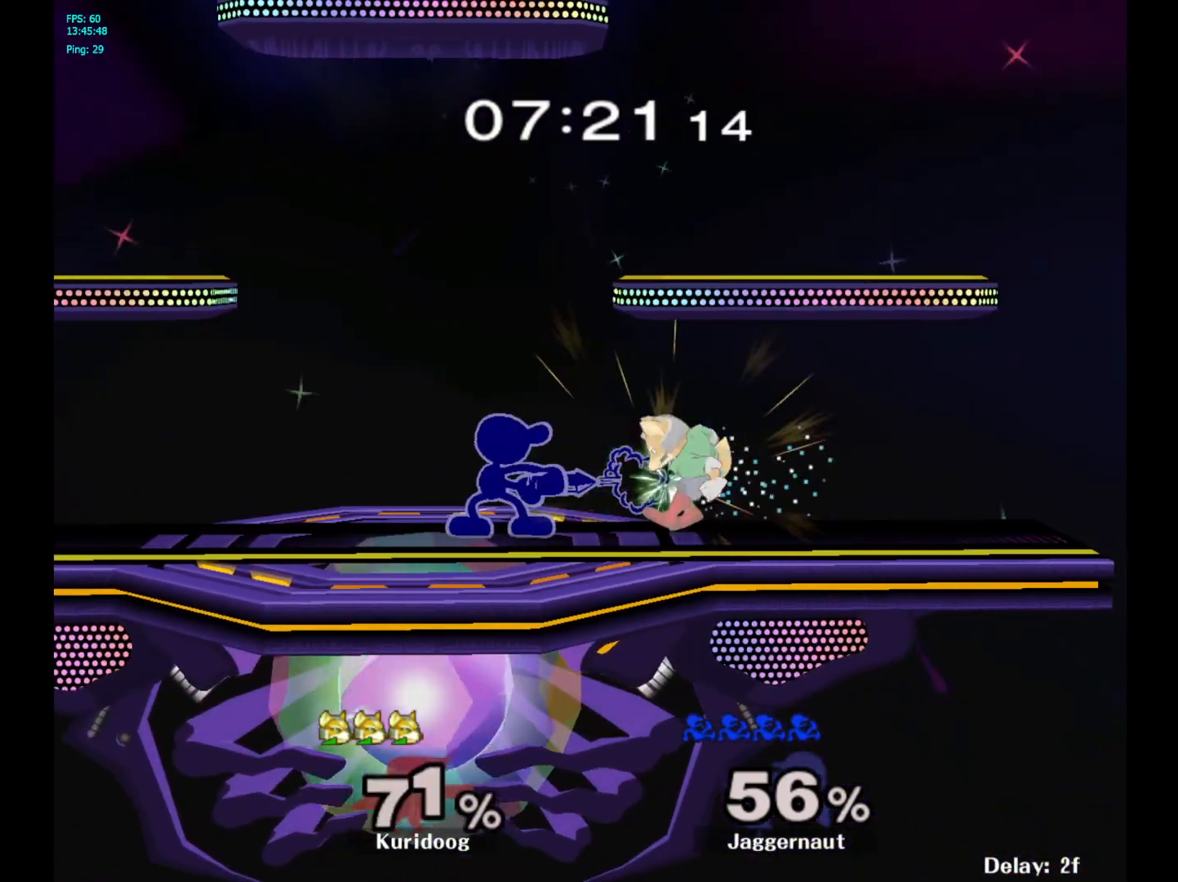
{"dt_ms": 500, "buttons": [], "left_stick": "center", "right_stick": "center", "events": [[33, "A", "up"], [267, "Z", "down"], [400, "Z", "up"]]}
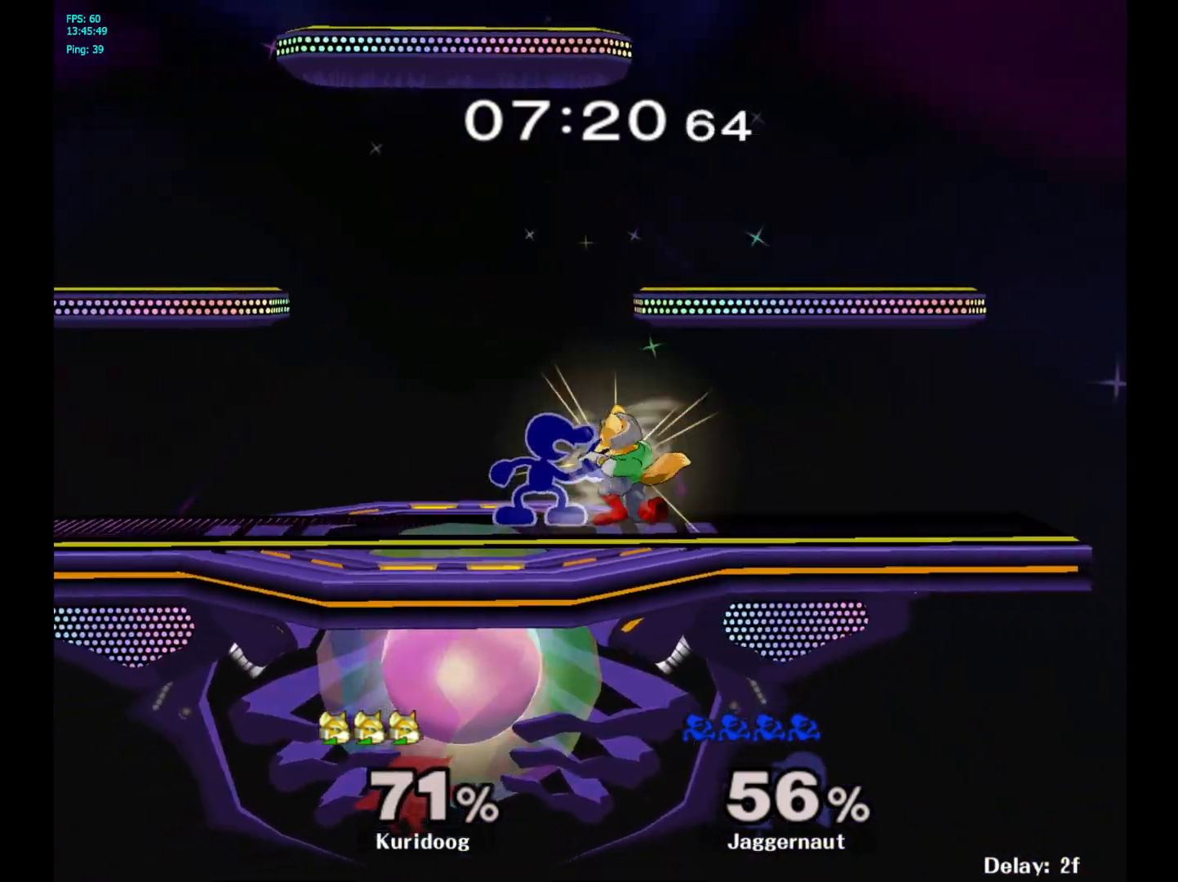
{"dt_ms": 500, "buttons": [], "left_stick": "center", "right_stick": "center", "events": [[150, "left_stick", "up"], [217, "left_stick", "center"]]}
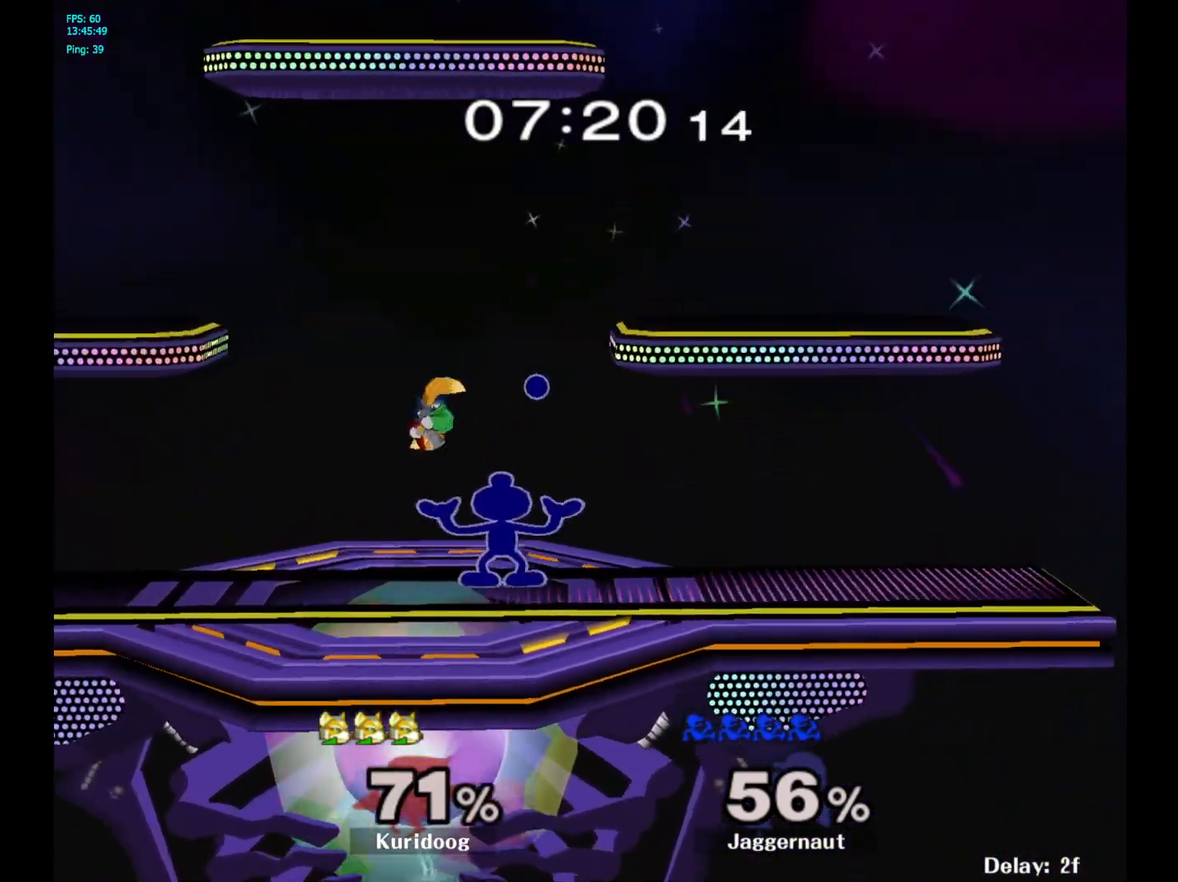
{"dt_ms": 500, "buttons": [], "left_stick": "center", "right_stick": "center", "events": []}
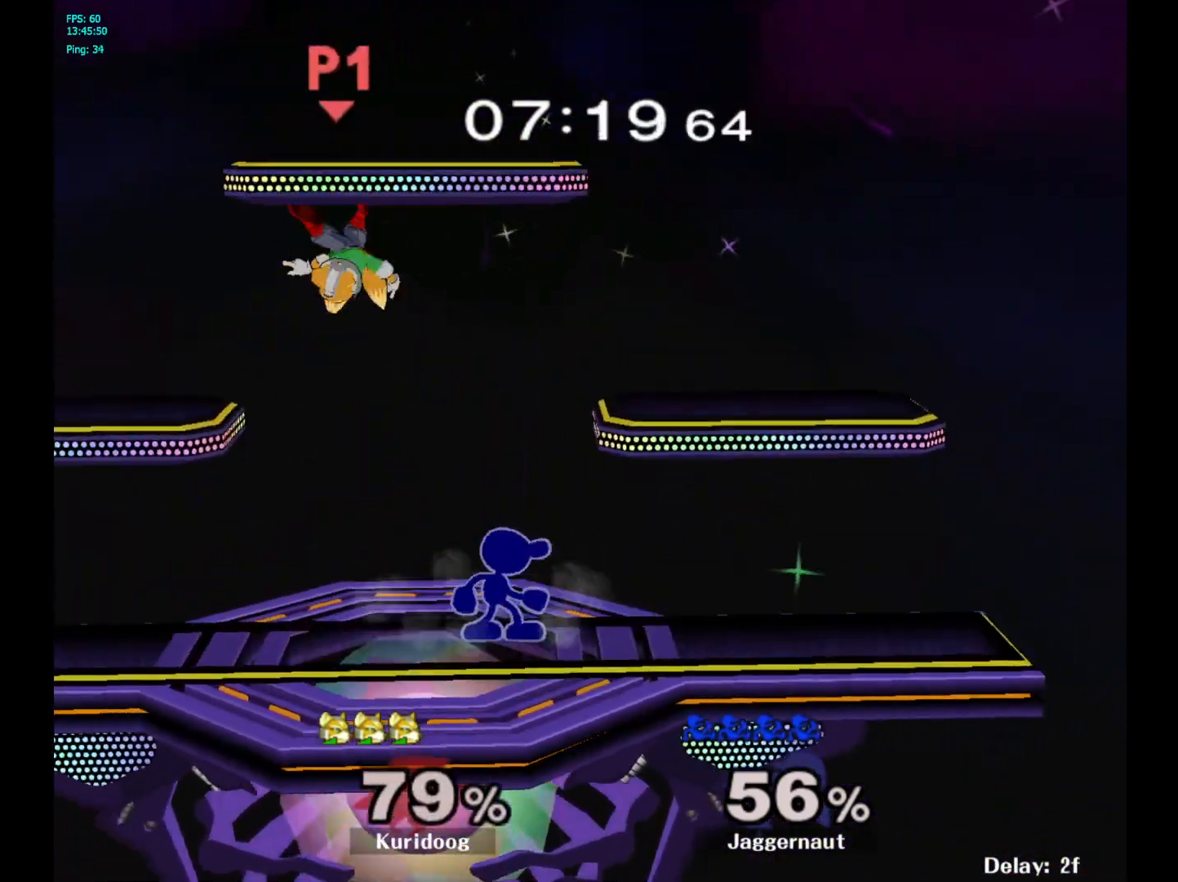
{"dt_ms": 500, "buttons": ["A"], "left_stick": "left", "right_stick": "center", "events": [[100, "left_stick", "left"], [167, "Y", "down"], [283, "A", "down"], [367, "Y", "up"]]}
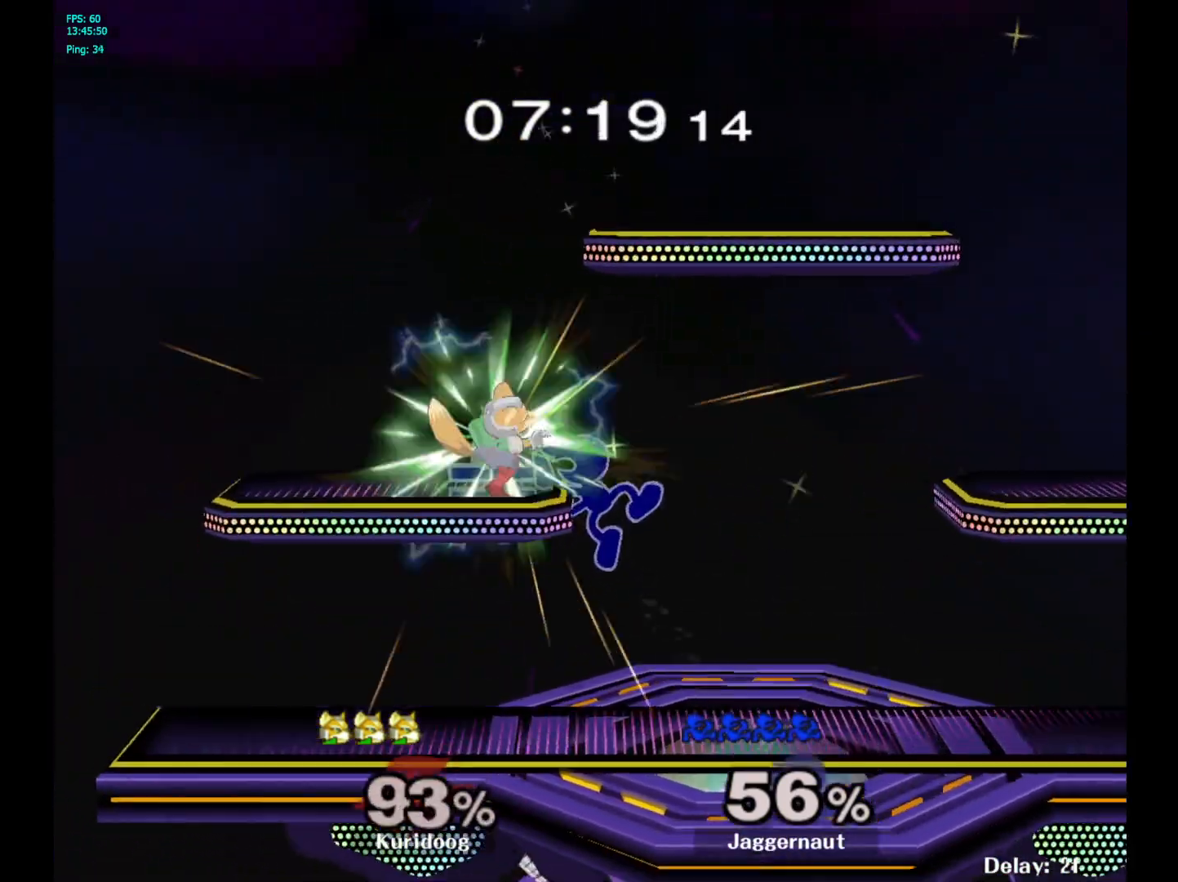
{"dt_ms": 500, "buttons": [], "left_stick": "center", "right_stick": "center", "events": [[33, "A", "up"], [67, "left_stick", "center"], [217, "left_stick", "down-left"], [283, "R1", "down"], [383, "left_stick", "center"], [400, "R1", "up"]]}
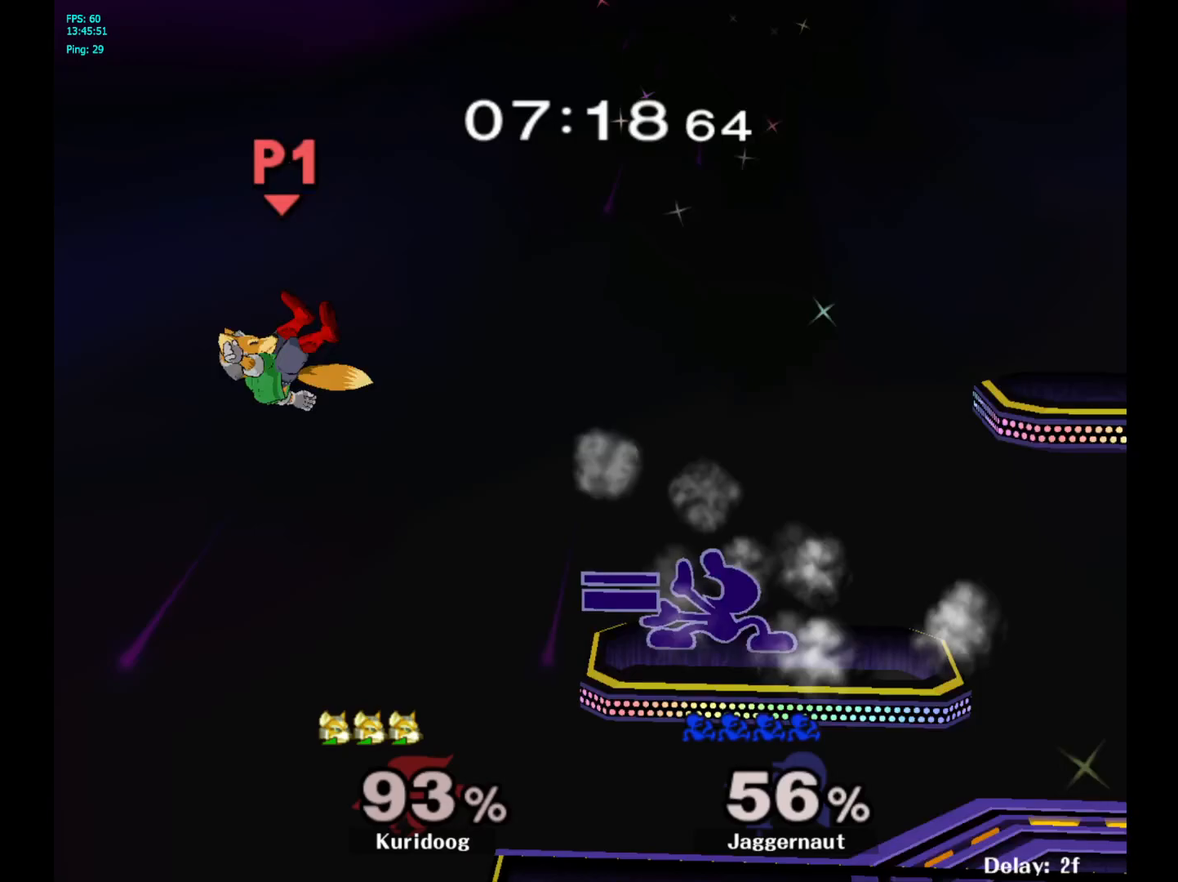
{"dt_ms": 1000, "buttons": [], "left_stick": "center", "right_stick": "center"}
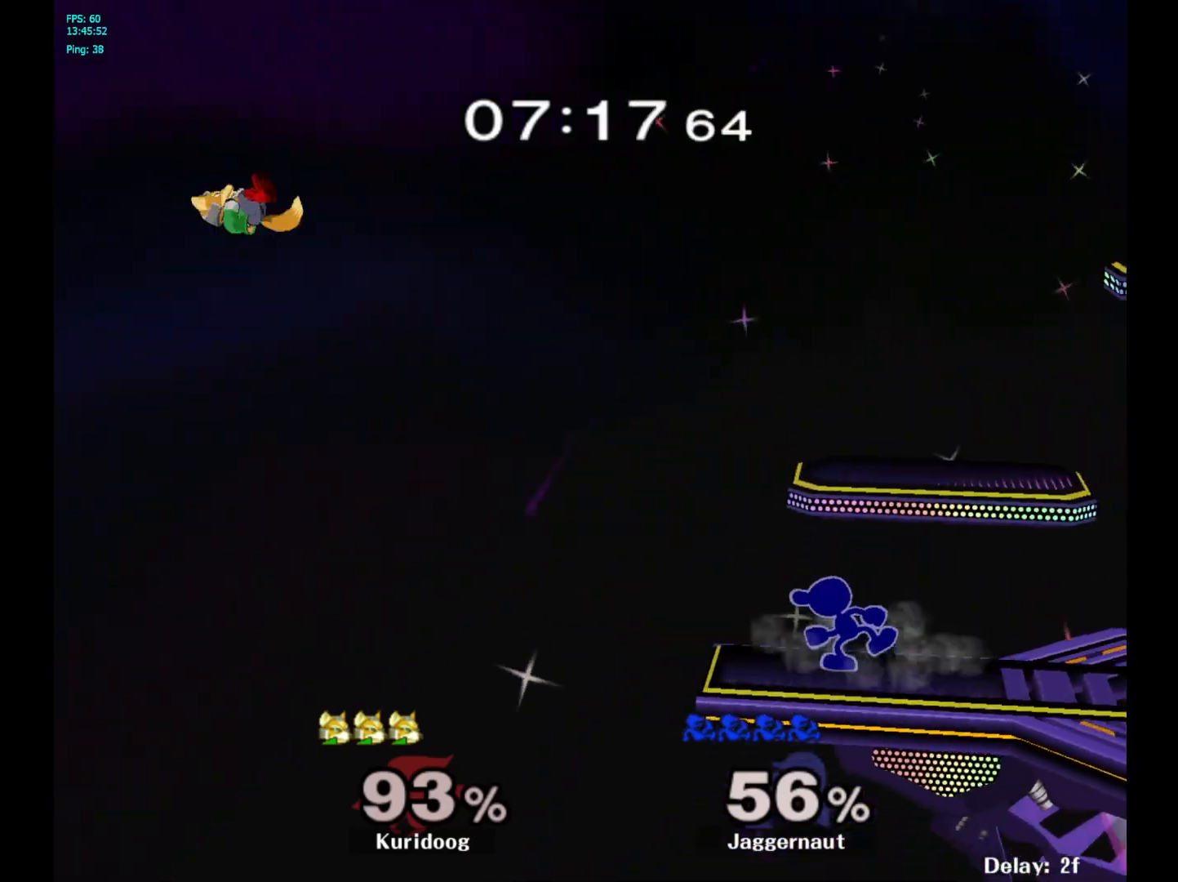
{"dt_ms": 500, "buttons": [], "left_stick": "center", "right_stick": "center", "events": []}
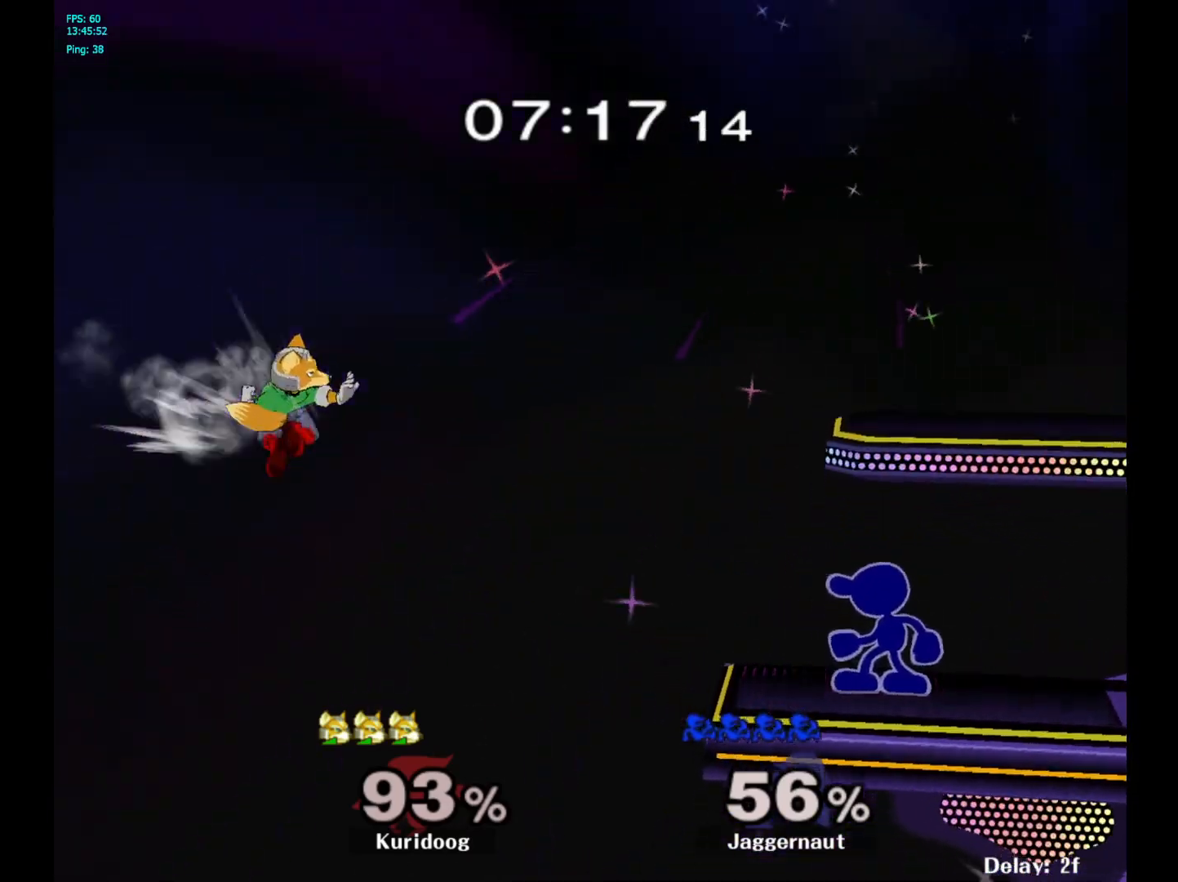
{"dt_ms": 500, "buttons": [], "left_stick": "center", "right_stick": "center"}
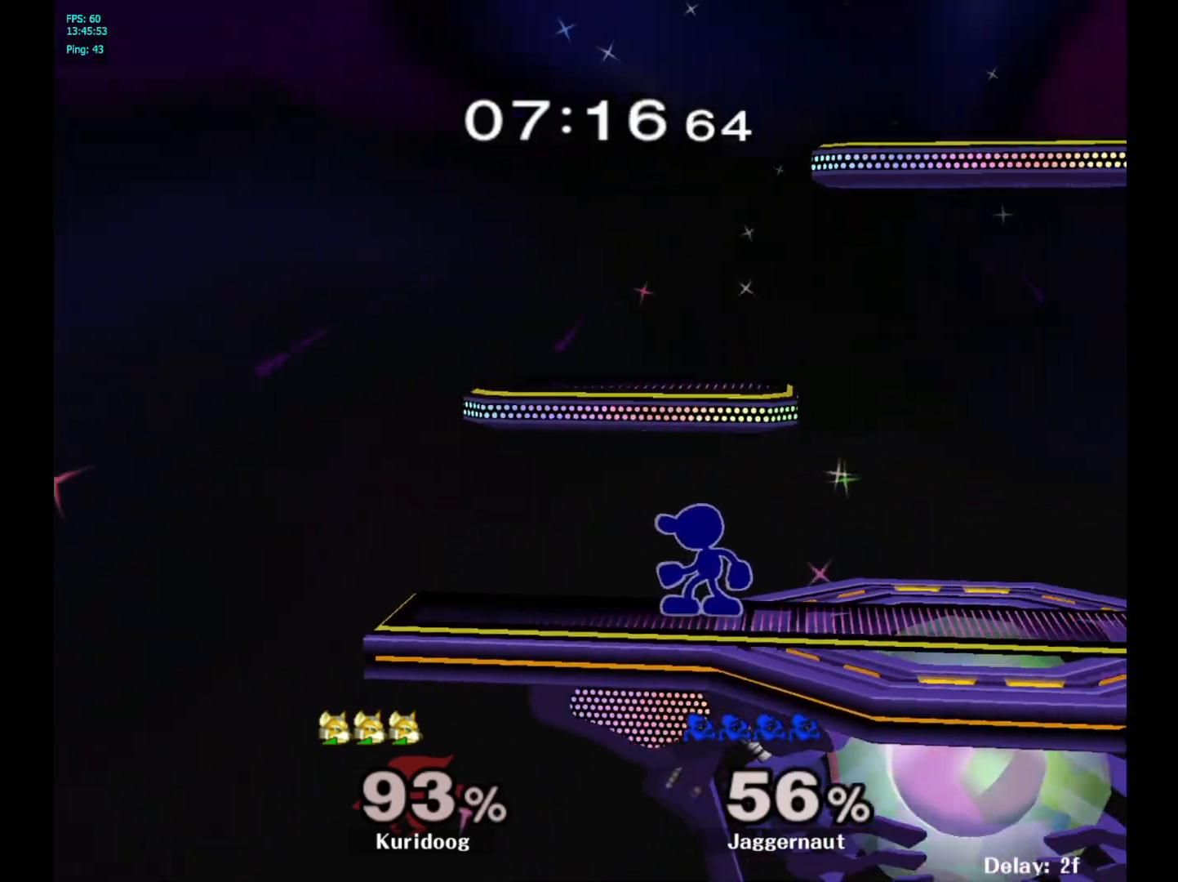
{"dt_ms": 500, "buttons": [], "left_stick": "center", "right_stick": "center", "events": [[233, "A", "down"], [367, "A", "up"]]}
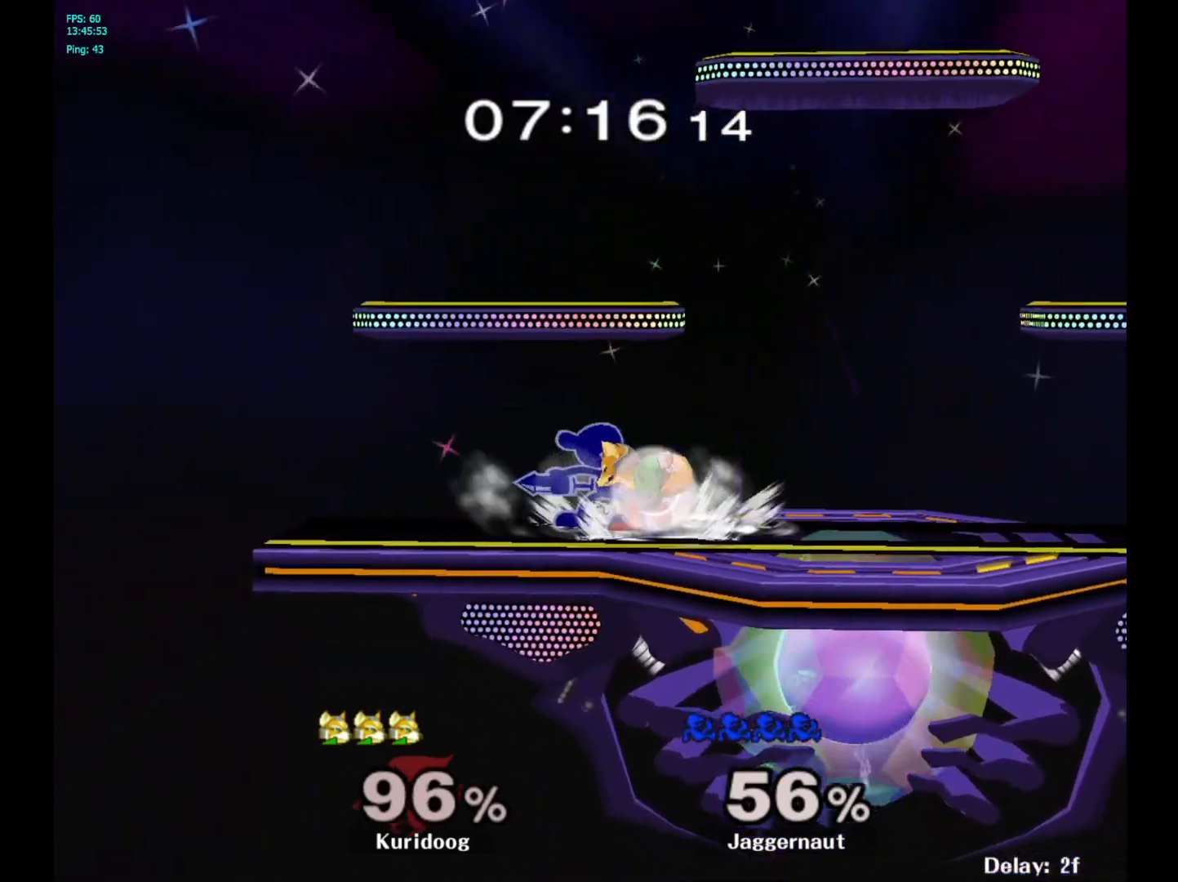
{"dt_ms": 500, "buttons": [], "left_stick": "center", "right_stick": "center", "events": [[83, "Z", "down"], [200, "Z", "up"]]}
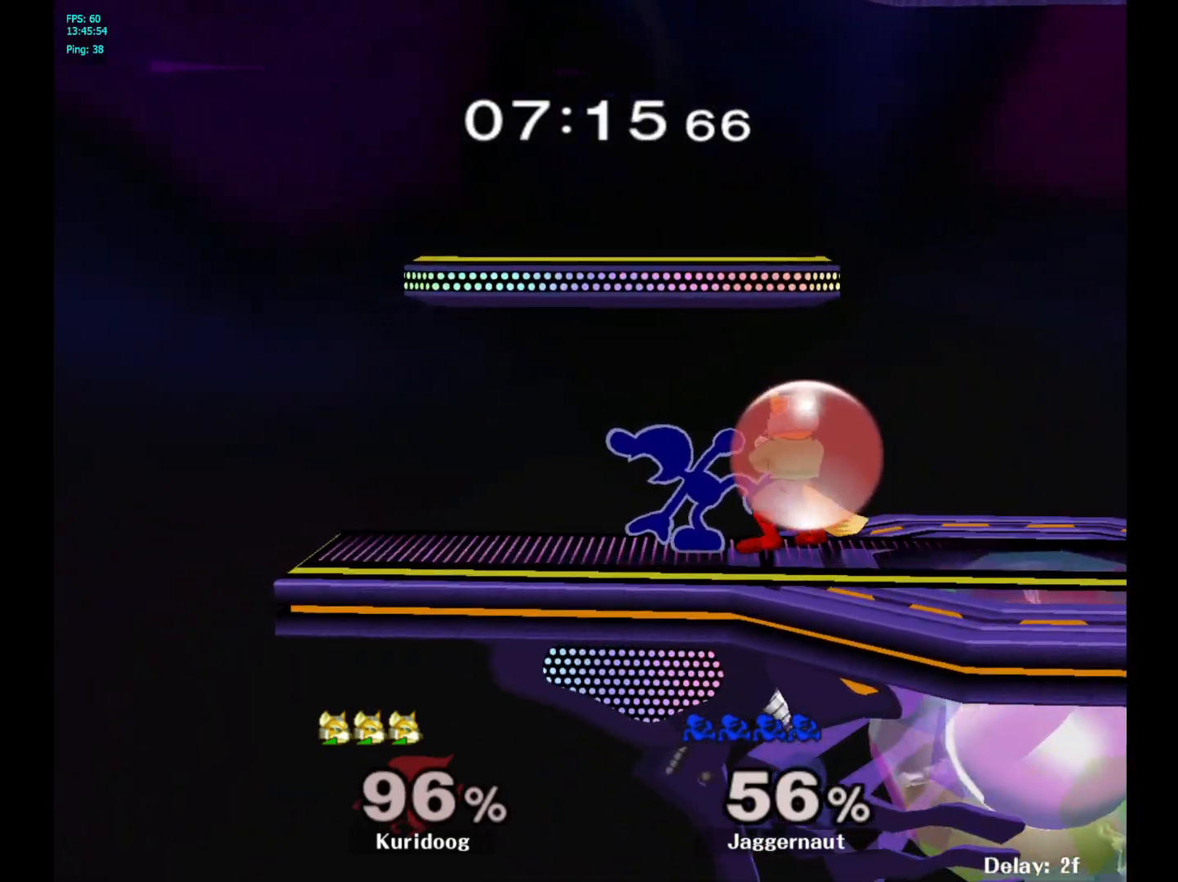
{"dt_ms": 500, "buttons": ["A"], "left_stick": "right", "right_stick": "center", "events": [[133, "left_stick", "left"], [300, "Y", "down"], [333, "Y", "up"], [333, "left_stick", "right"], [417, "A", "down"]]}
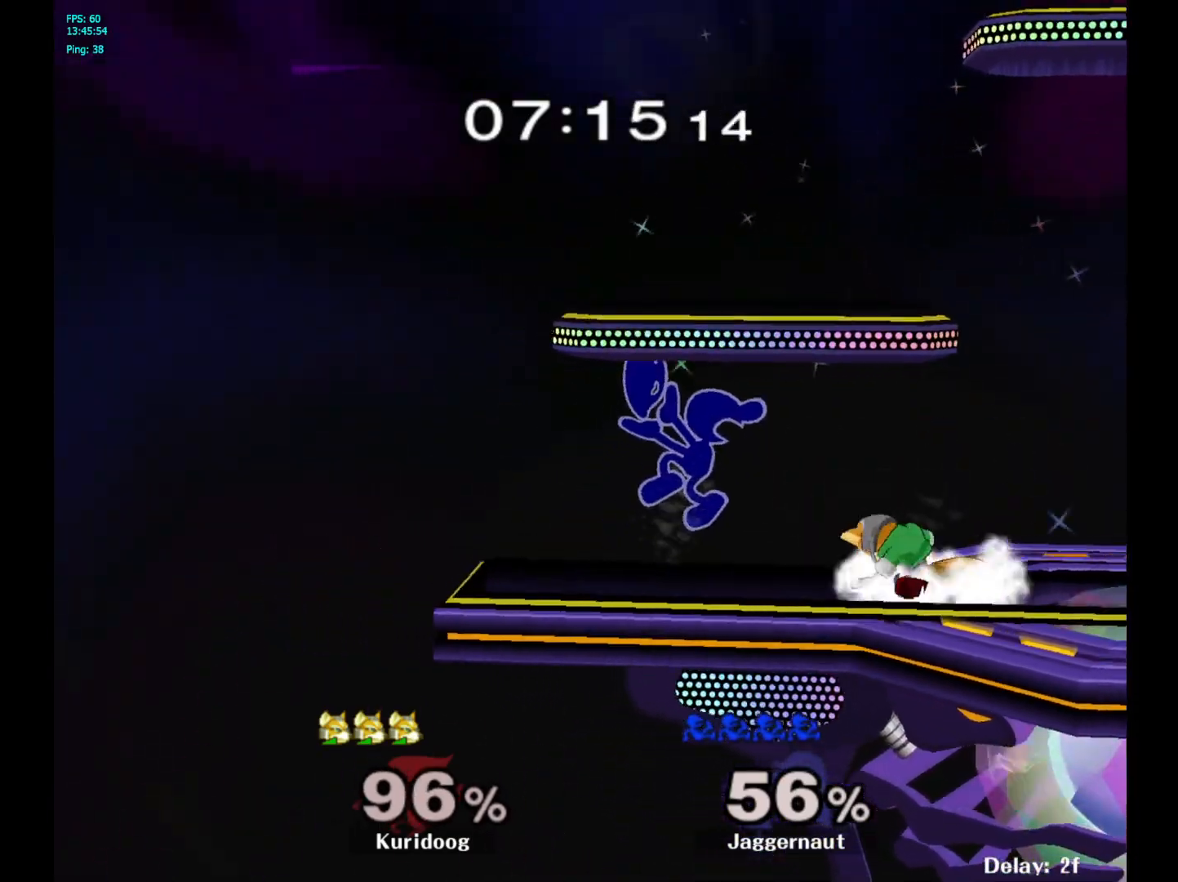
{"dt_ms": 500, "buttons": ["R1"], "left_stick": "right", "right_stick": "center", "events": [[17, "A", "up"], [400, "R1", "down"]]}
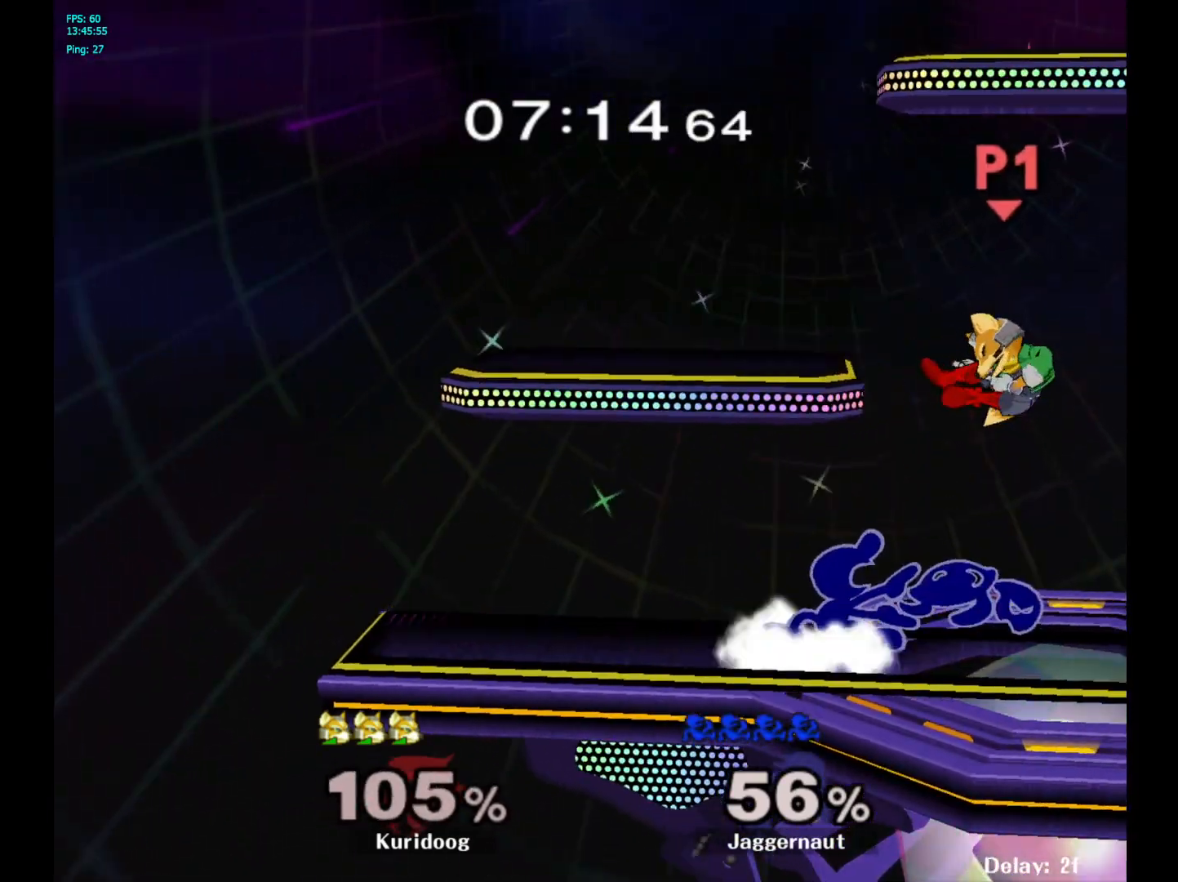
{"dt_ms": 500, "buttons": [], "left_stick": "right", "right_stick": "center", "events": [[117, "R1", "up"], [133, "left_stick", "center"], [300, "left_stick", "right"]]}
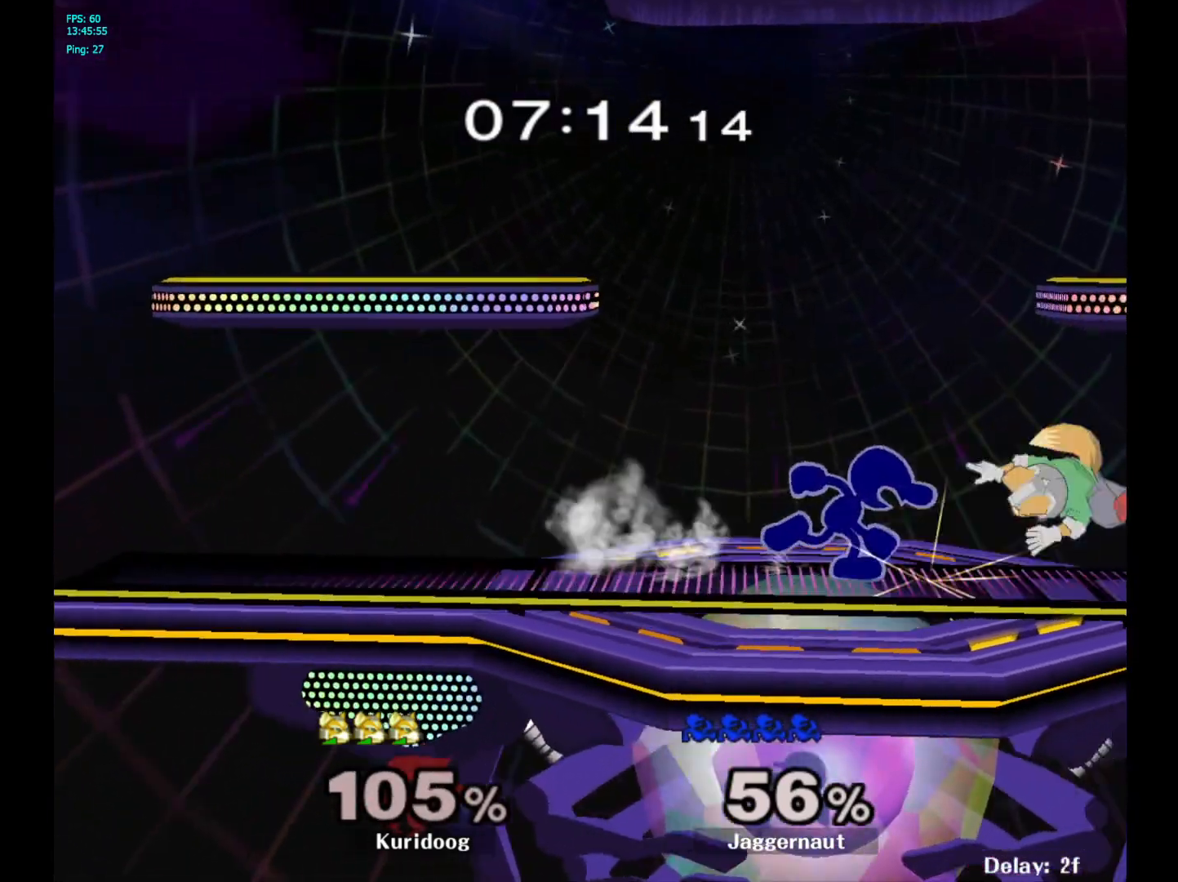
{"dt_ms": 500, "buttons": ["A"], "left_stick": "down", "right_stick": "center", "events": [[333, "left_stick", "down"], [367, "A", "down"]]}
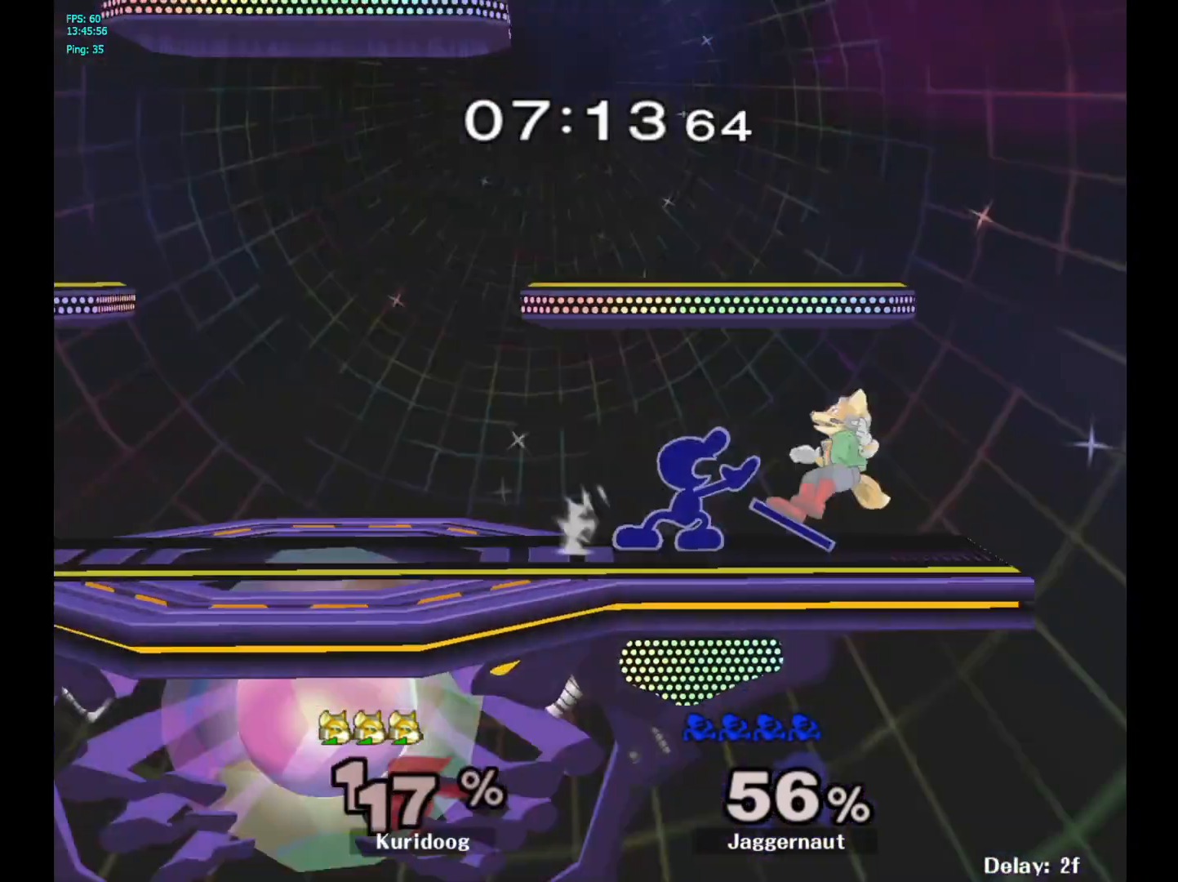
{"dt_ms": 500, "buttons": [], "left_stick": "center", "right_stick": "center", "events": [[17, "A", "up"], [117, "left_stick", "center"], [400, "Y", "down"], [483, "Y", "up"]]}
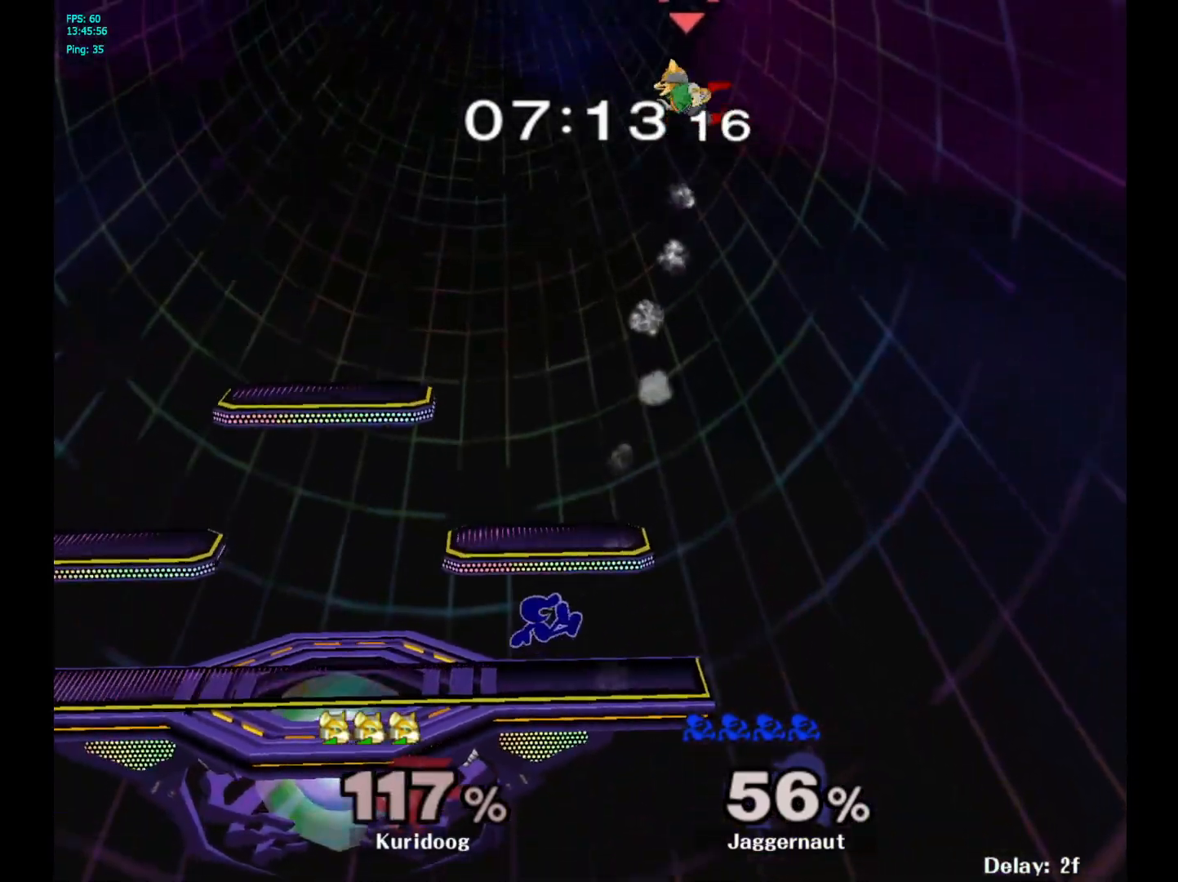
{"dt_ms": 500, "buttons": ["B"], "left_stick": "center", "right_stick": "center"}
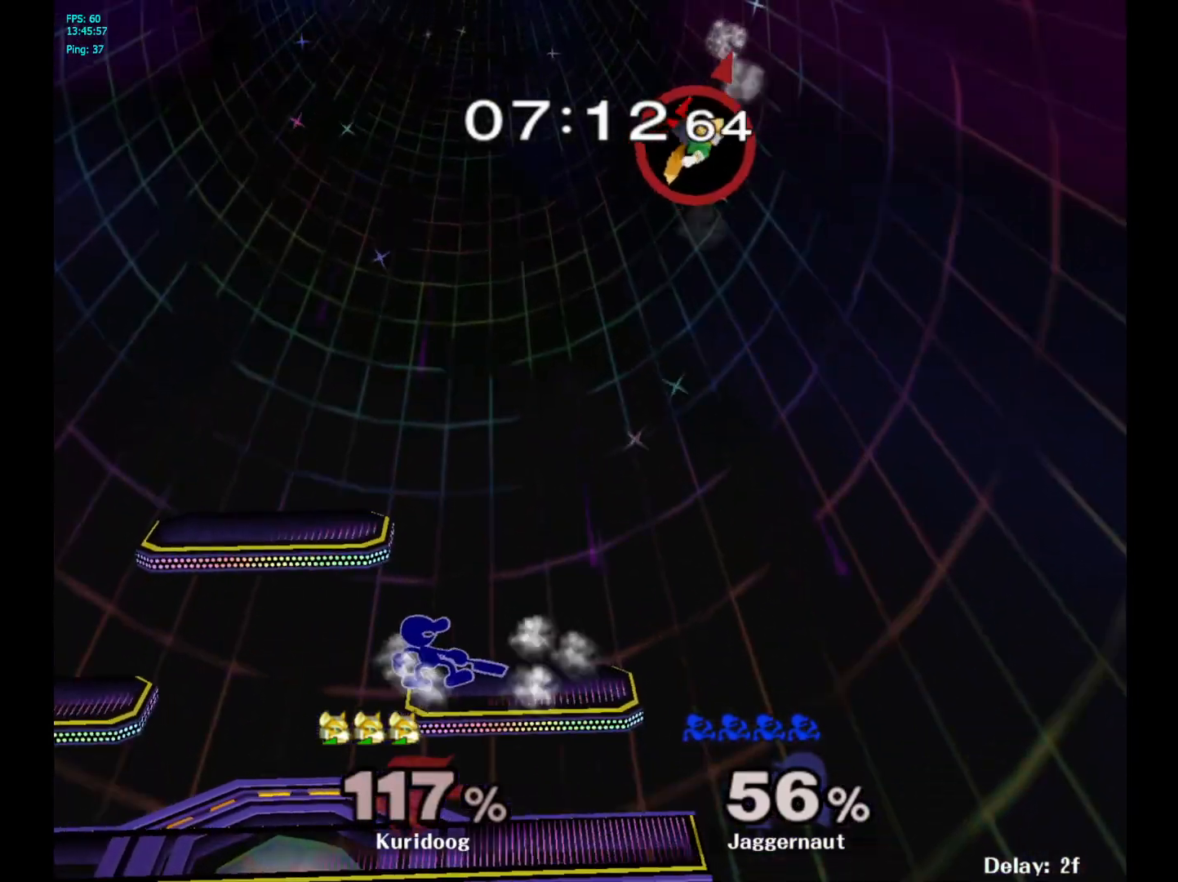
{"dt_ms": 500, "buttons": [], "left_stick": "center", "right_stick": "center", "events": [[67, "B", "up"], [117, "B", "down"], [200, "B", "up"], [267, "B", "down"], [350, "B", "up"], [400, "B", "down"], [500, "B", "up"]]}
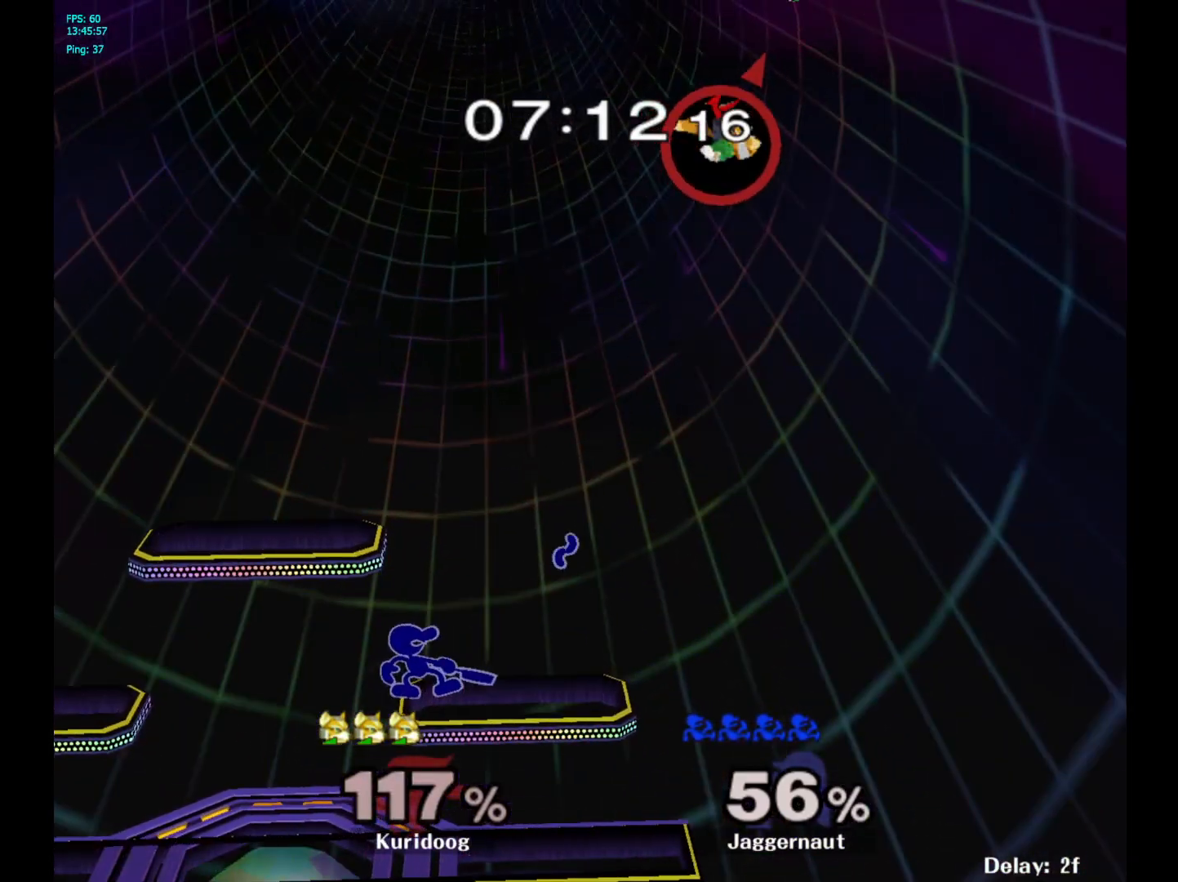
{"dt_ms": 500, "buttons": [], "left_stick": "center", "right_stick": "center", "events": [[67, "B", "down"], [133, "B", "up"], [217, "B", "down"], [300, "B", "up"], [367, "B", "down"], [433, "B", "up"]]}
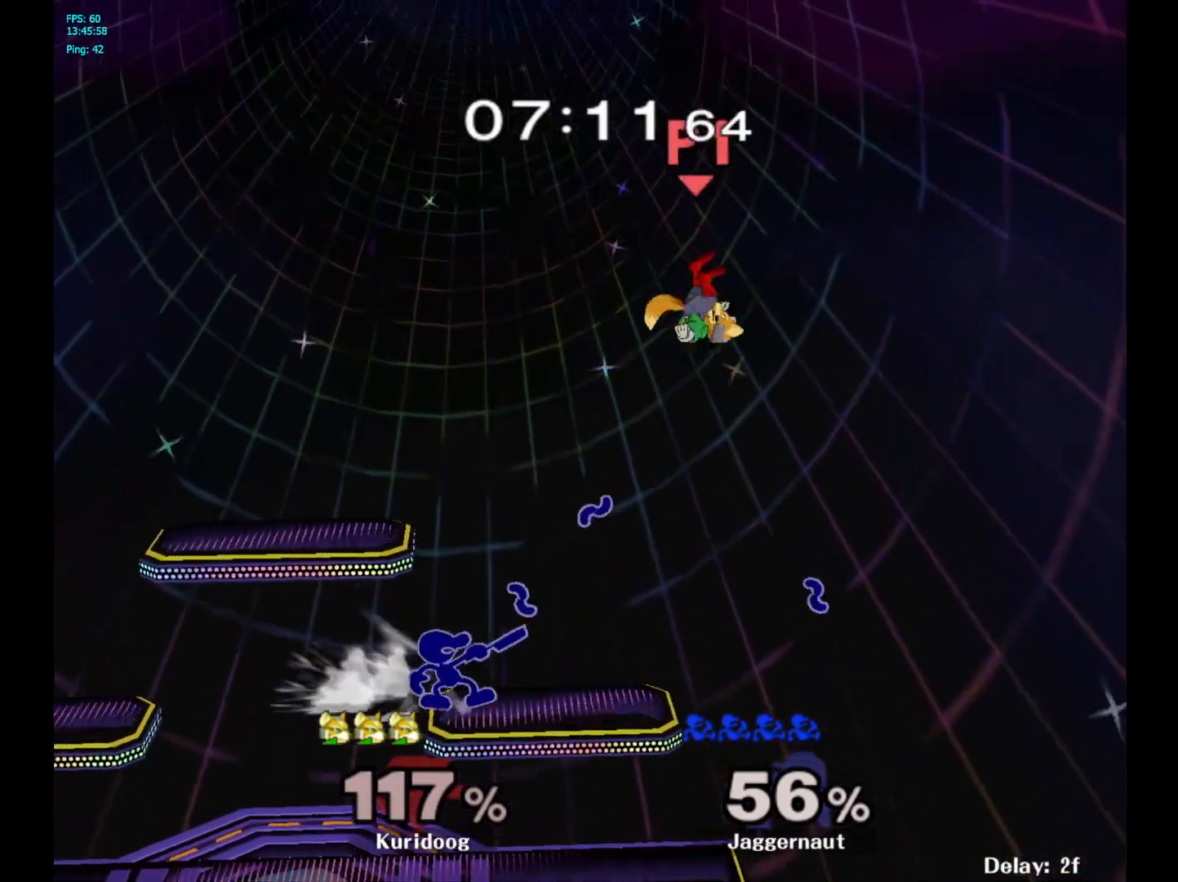
{"dt_ms": 500, "buttons": [], "left_stick": "center", "right_stick": "center", "events": []}
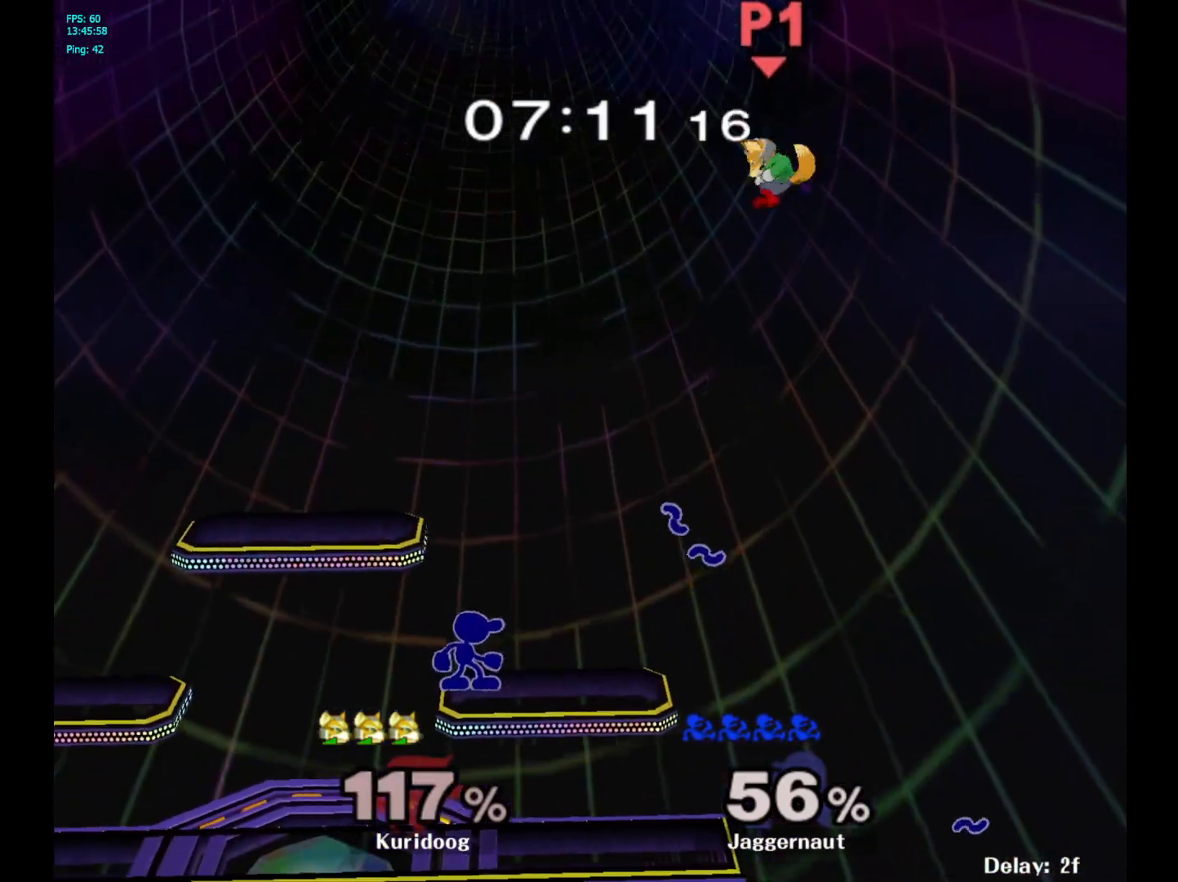
{"dt_ms": 500, "buttons": ["A"], "left_stick": "left", "right_stick": "center", "events": [[117, "left_stick", "right"], [217, "Y", "down"], [317, "A", "down"], [383, "Y", "up"], [417, "left_stick", "up-left"], [467, "left_stick", "left"]]}
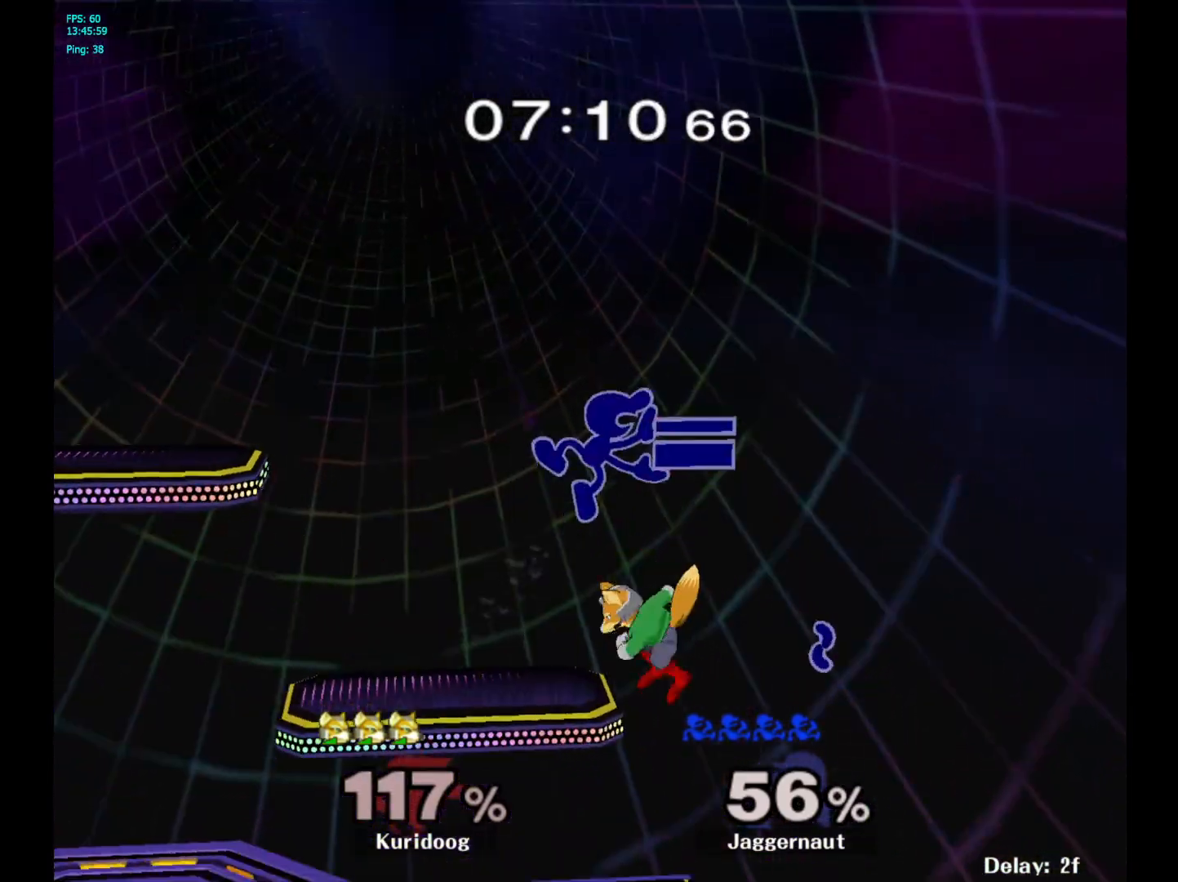
{"dt_ms": 500, "buttons": ["Y"], "left_stick": "center", "right_stick": "center", "events": [[17, "A", "up"], [400, "left_stick", "center"], [483, "Y", "down"]]}